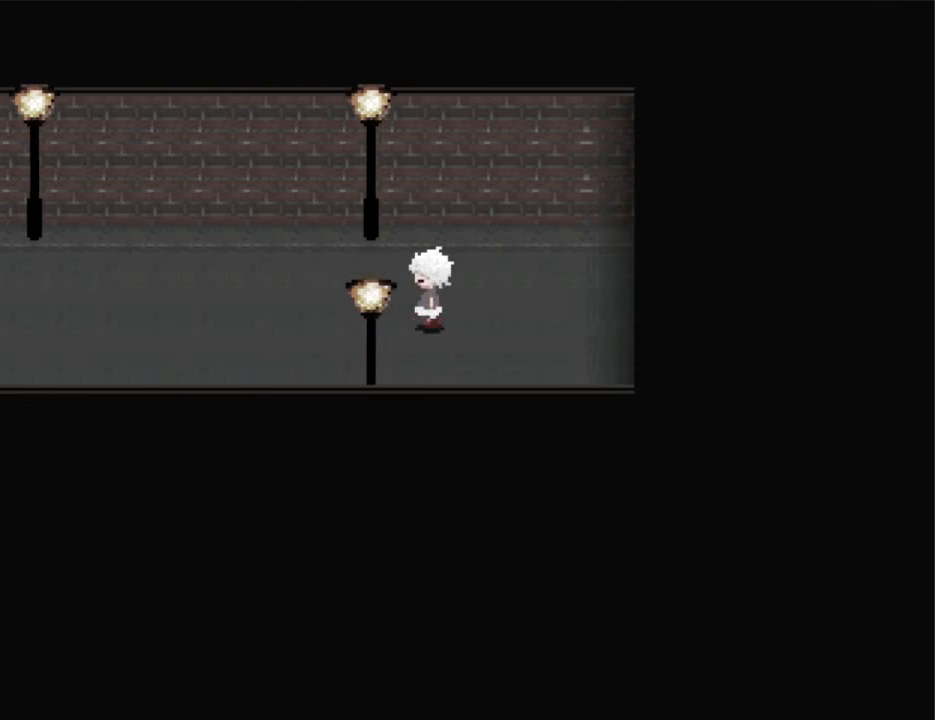
Gameplay with keyboard; each line is a JSON object with the keys held at the frame after it. "events" lists presses ("down") and releases ("up") of "down", "left", "right", "shift", "up", "x" and "z" between this image and that frame as [ms after this image, input, new state], when the widget could be followed in between. No other keys are recorded. Mouse input is not recorded. Not read: return.
{"keys": ["left"], "events": []}
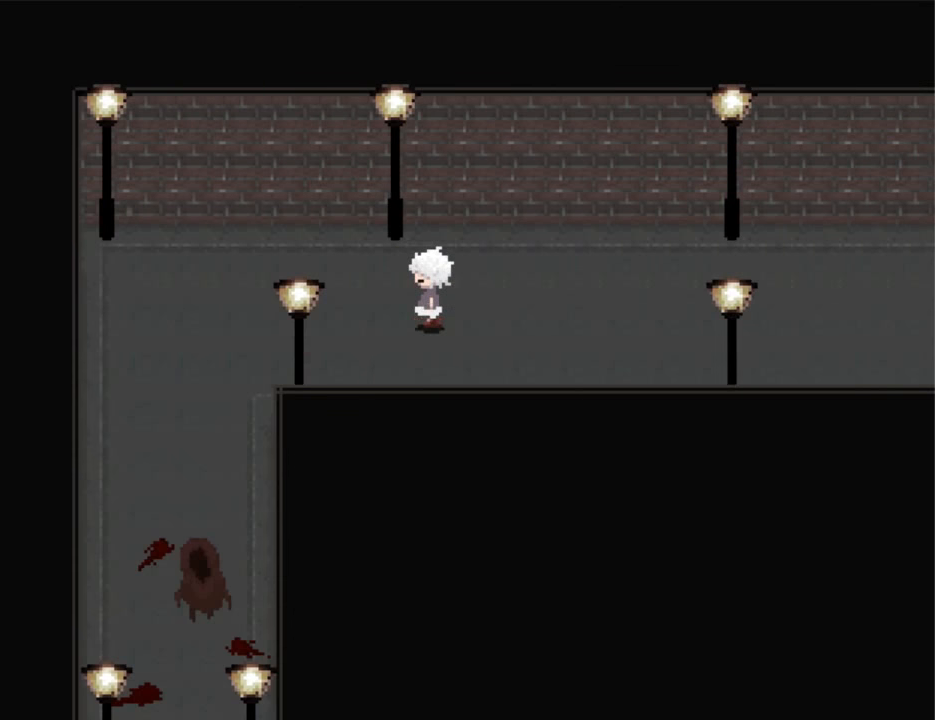
{"keys": ["down"], "events": [[367, "down", "down"], [400, "left", "up"]]}
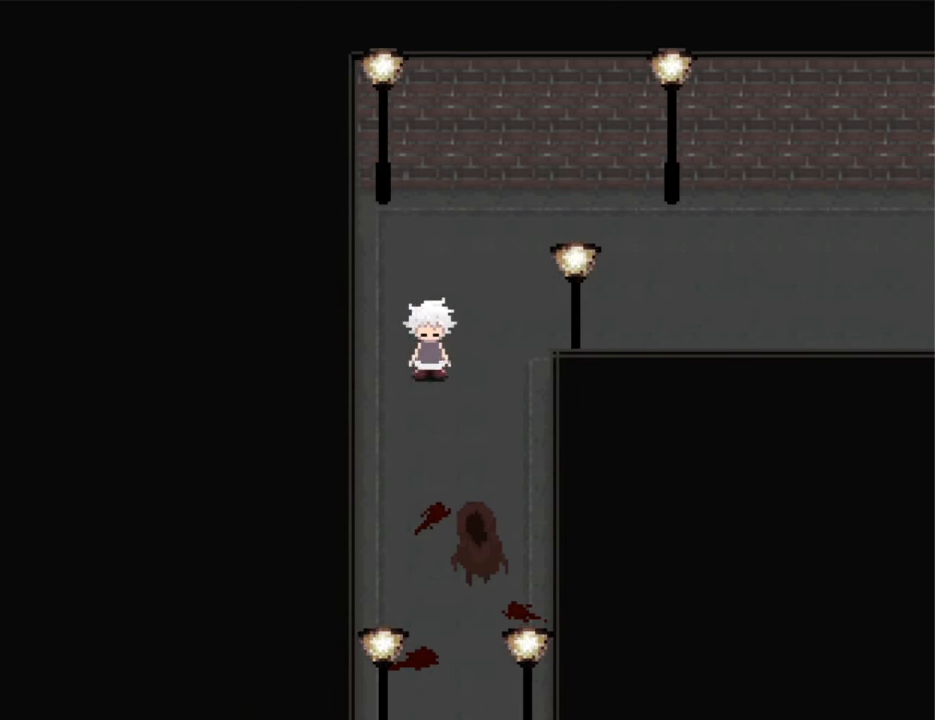
{"keys": ["down"], "events": []}
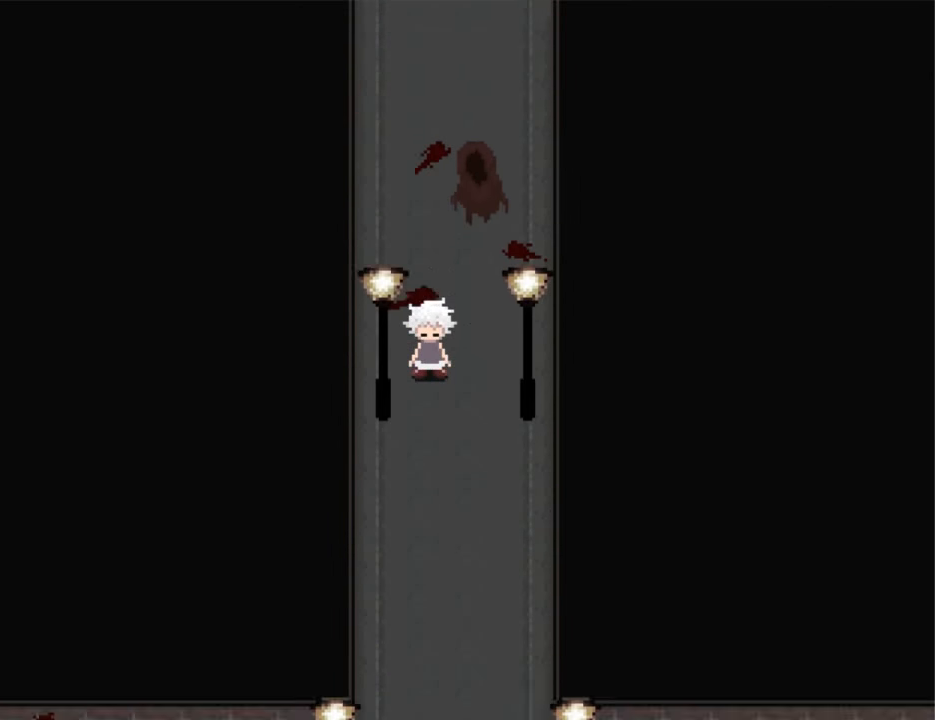
{"keys": ["down"], "events": []}
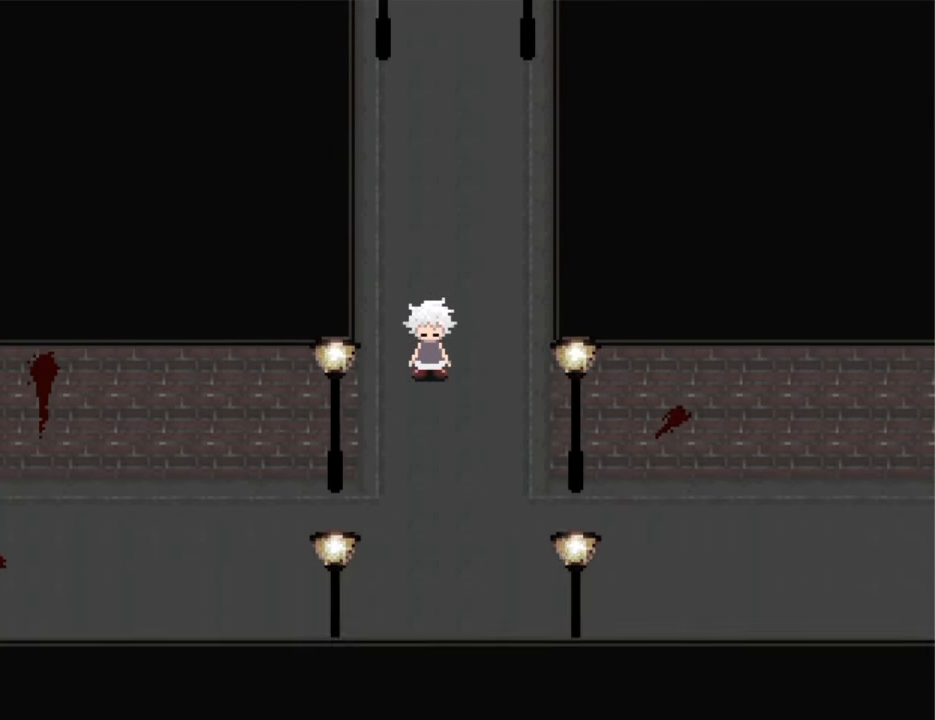
{"keys": ["right"], "events": [[267, "right", "down"], [334, "down", "up"]]}
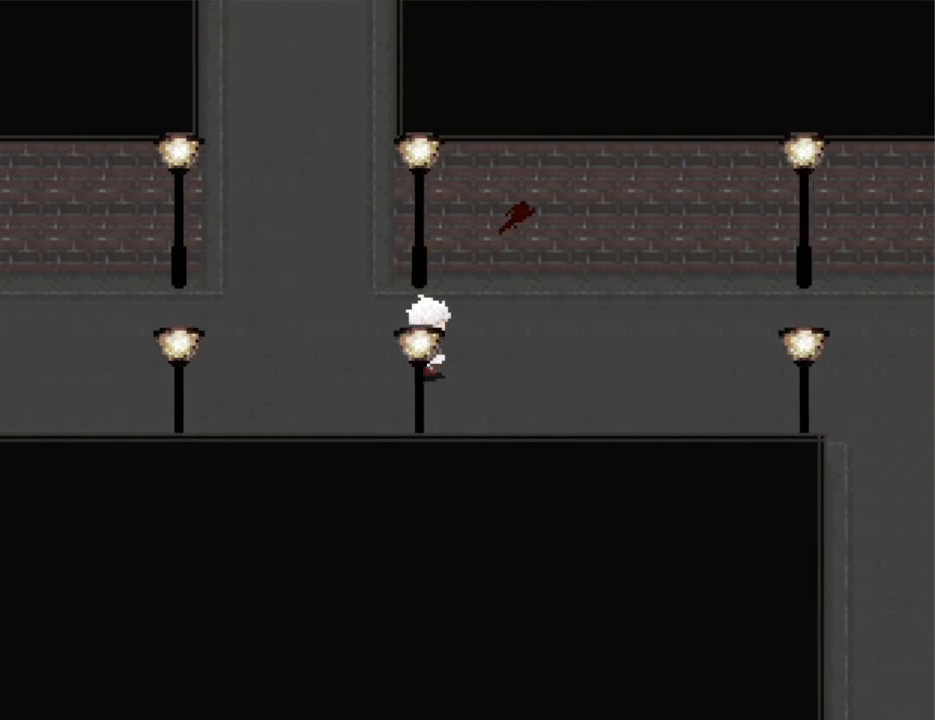
{"keys": ["right"], "events": []}
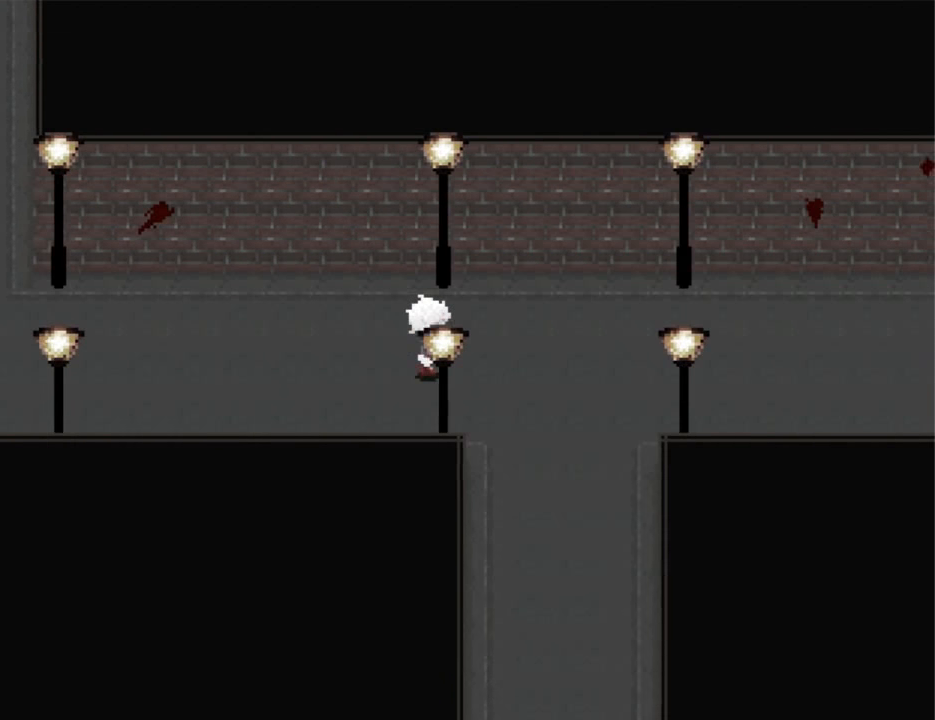
{"keys": ["down"], "events": [[134, "down", "down"], [167, "right", "up"]]}
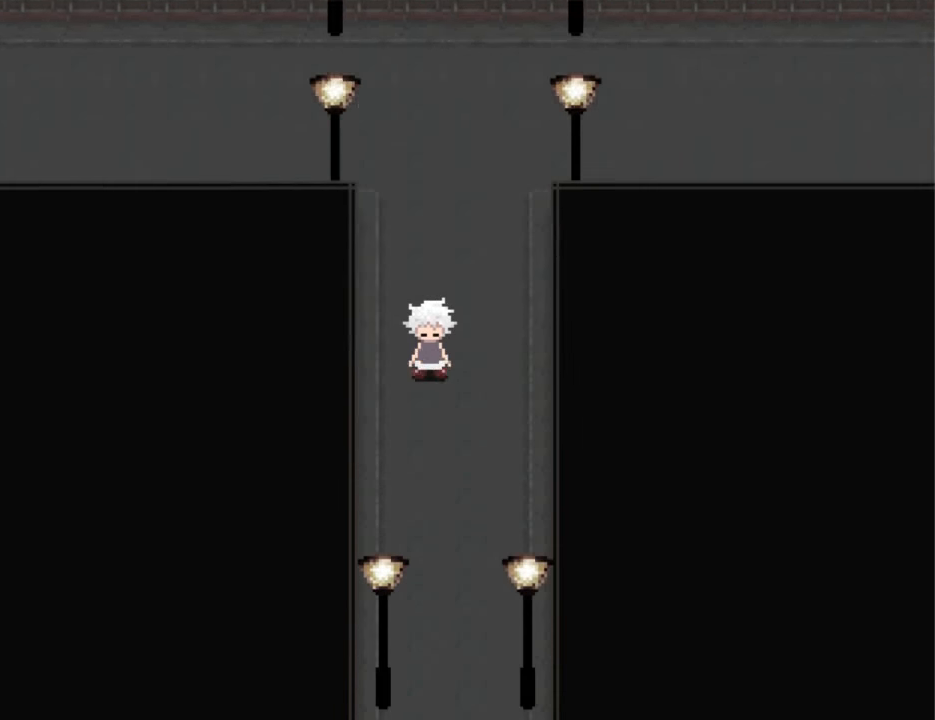
{"keys": ["down"], "events": []}
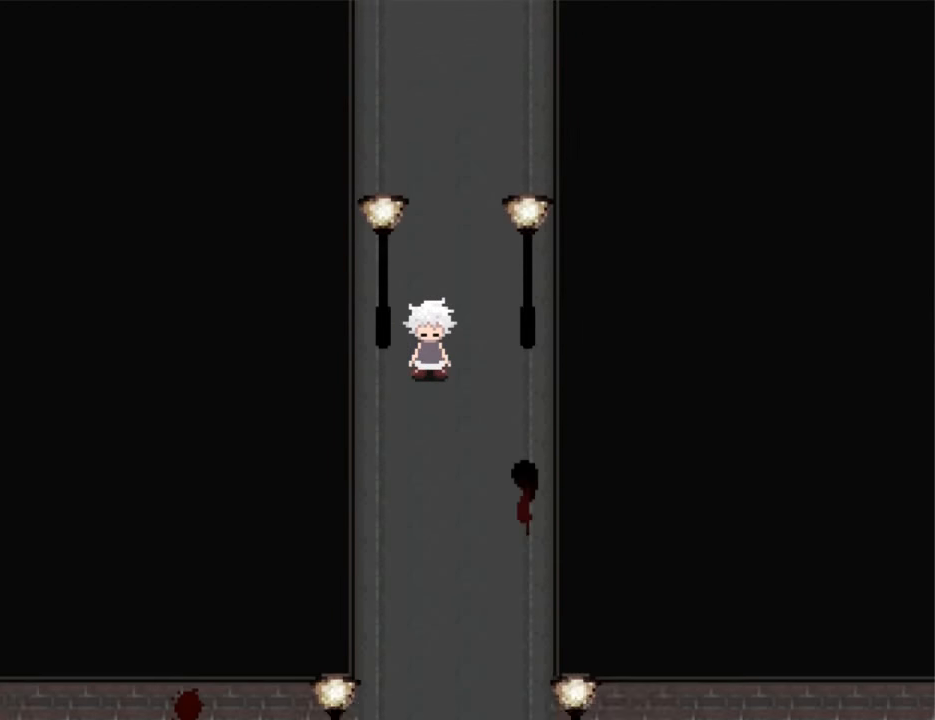
{"keys": ["down"], "events": []}
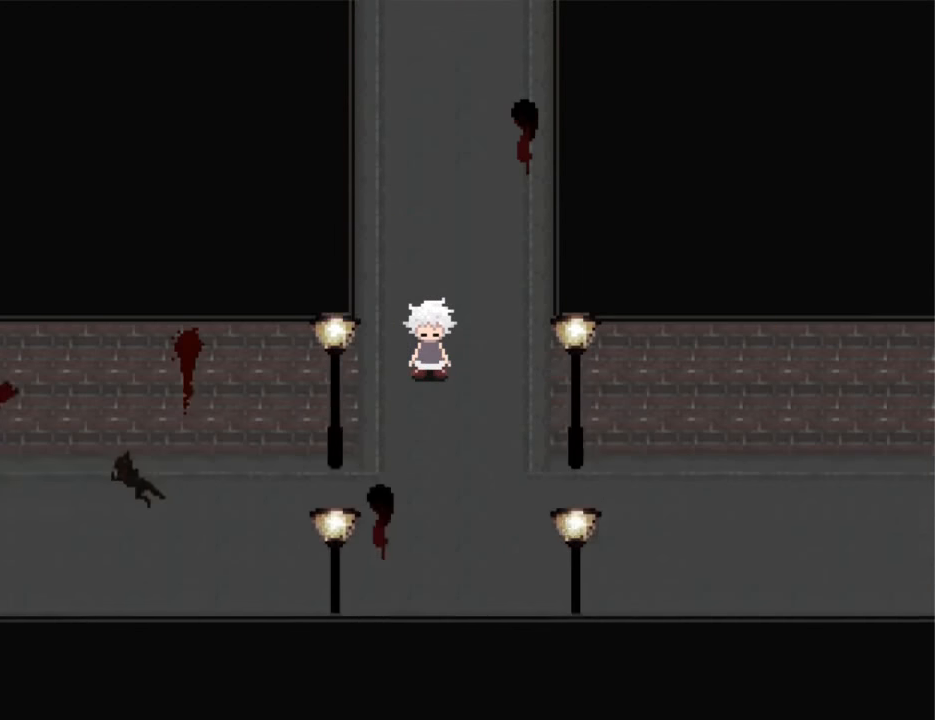
{"keys": ["right"], "events": [[200, "down", "up"], [200, "right", "down"]]}
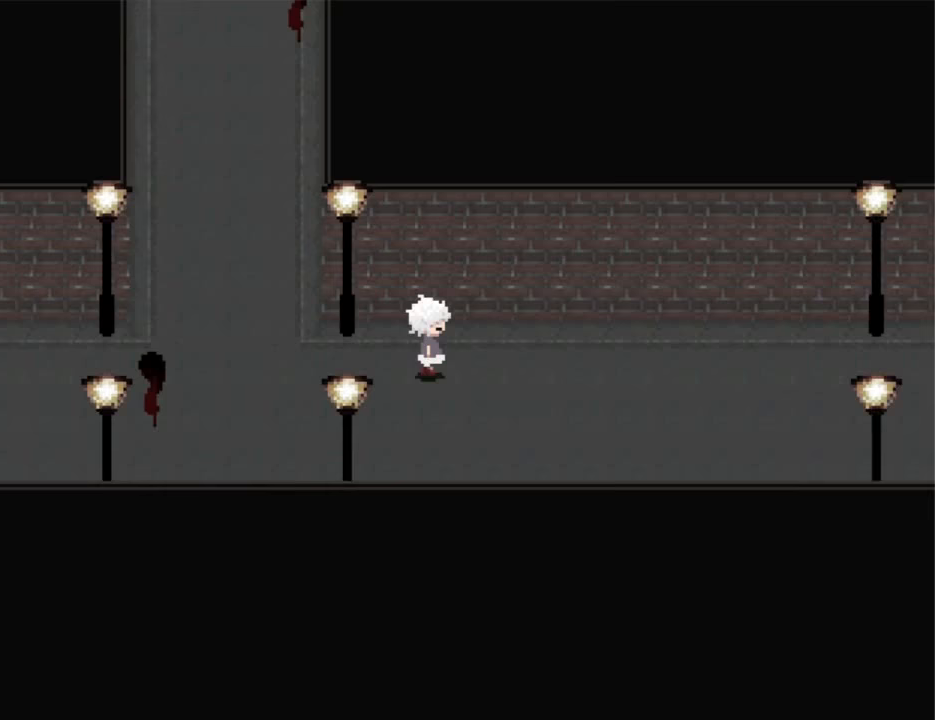
{"keys": ["right"], "events": []}
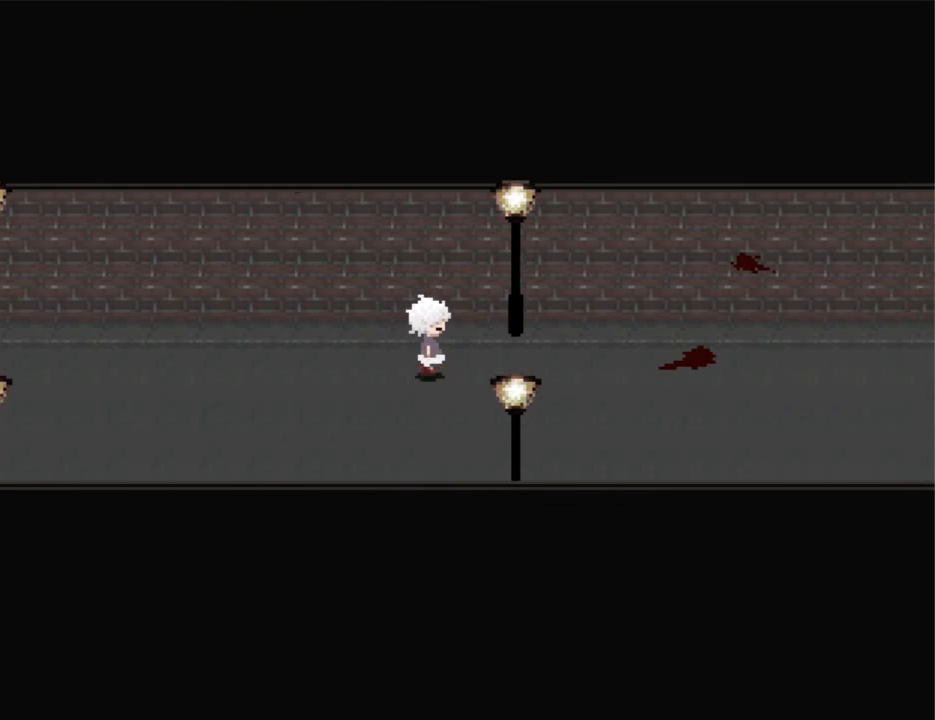
{"keys": ["right"], "events": []}
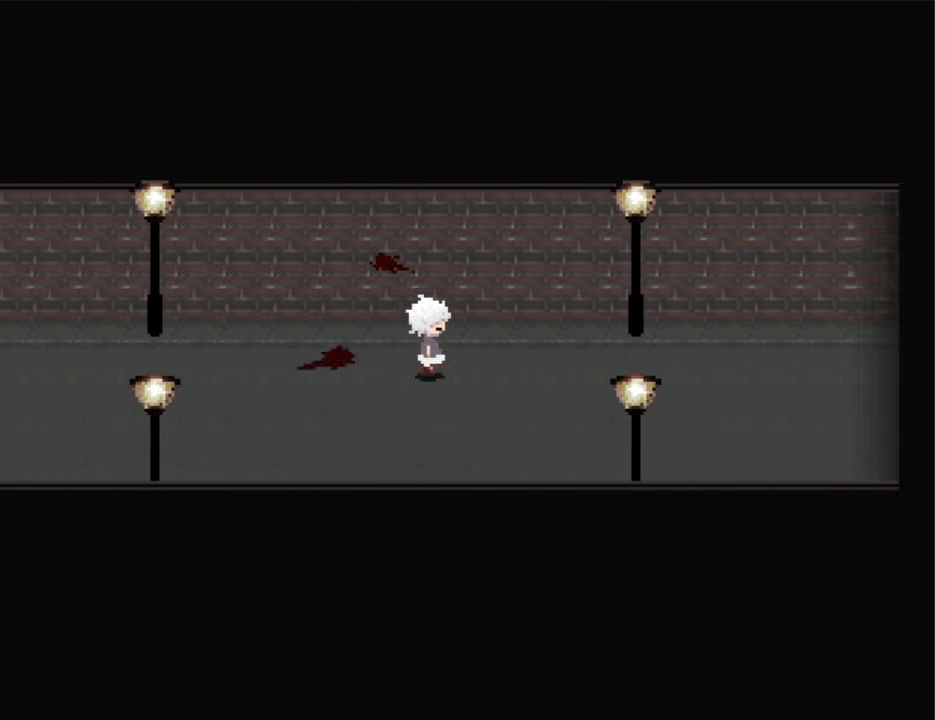
{"keys": ["right"], "events": []}
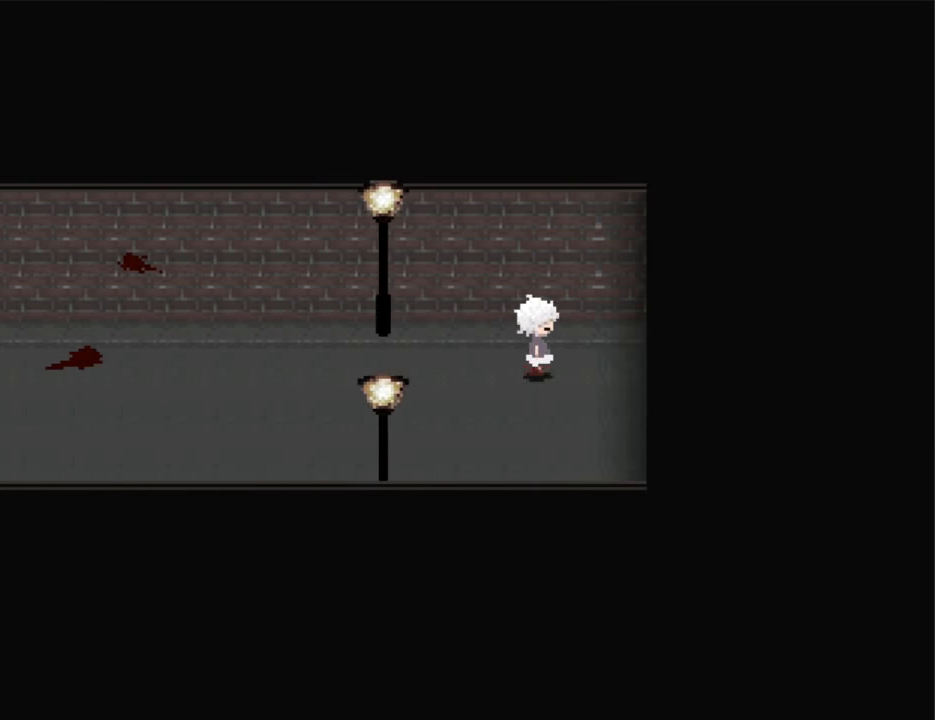
{"keys": ["right"], "events": []}
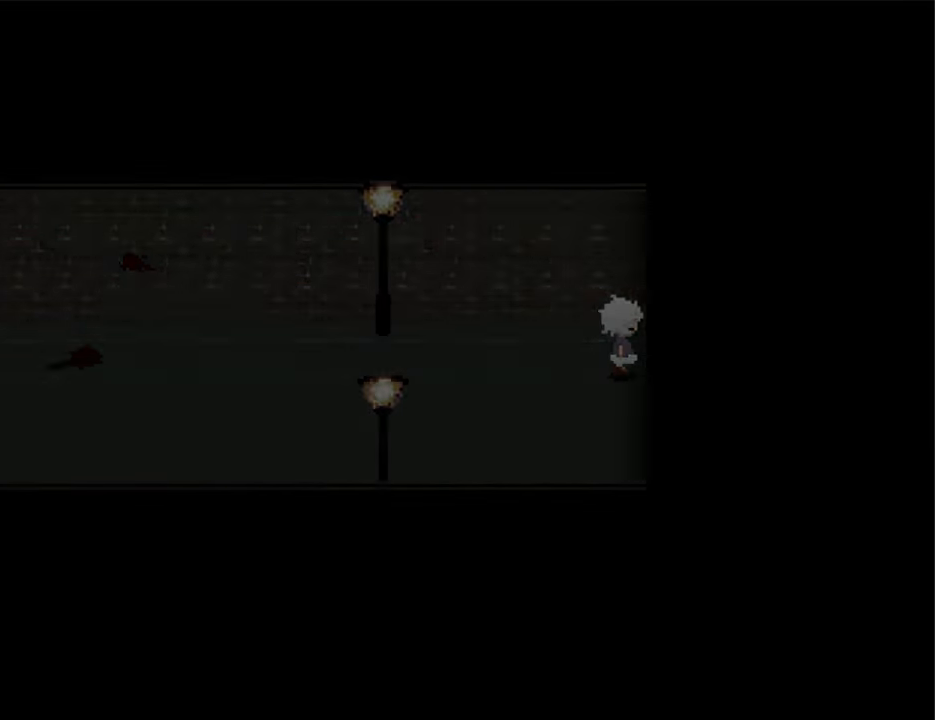
{"keys": ["right"], "events": []}
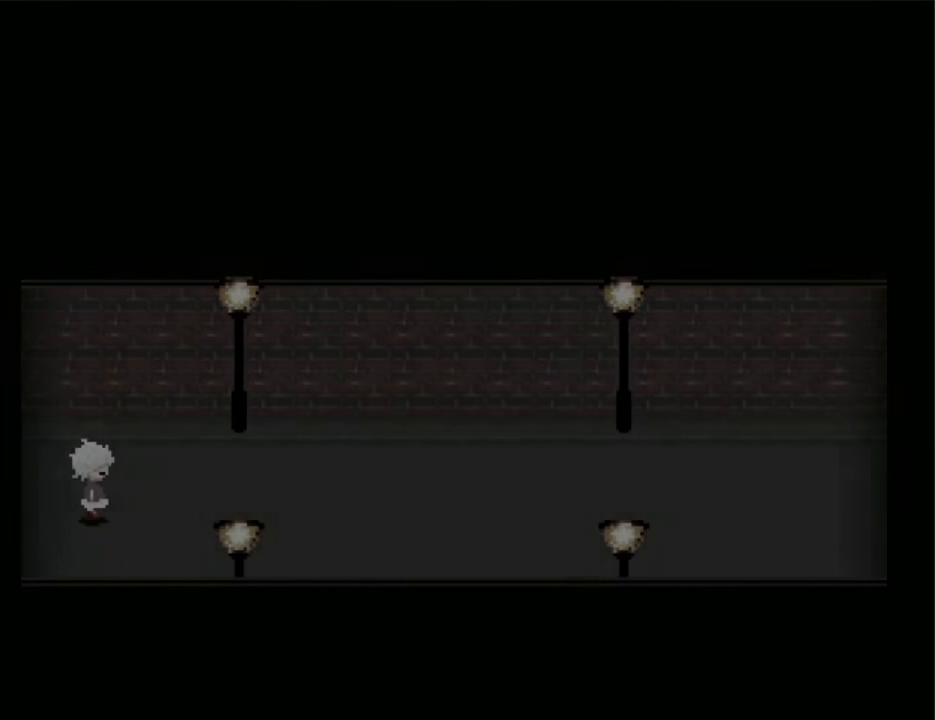
{"keys": ["right"], "events": []}
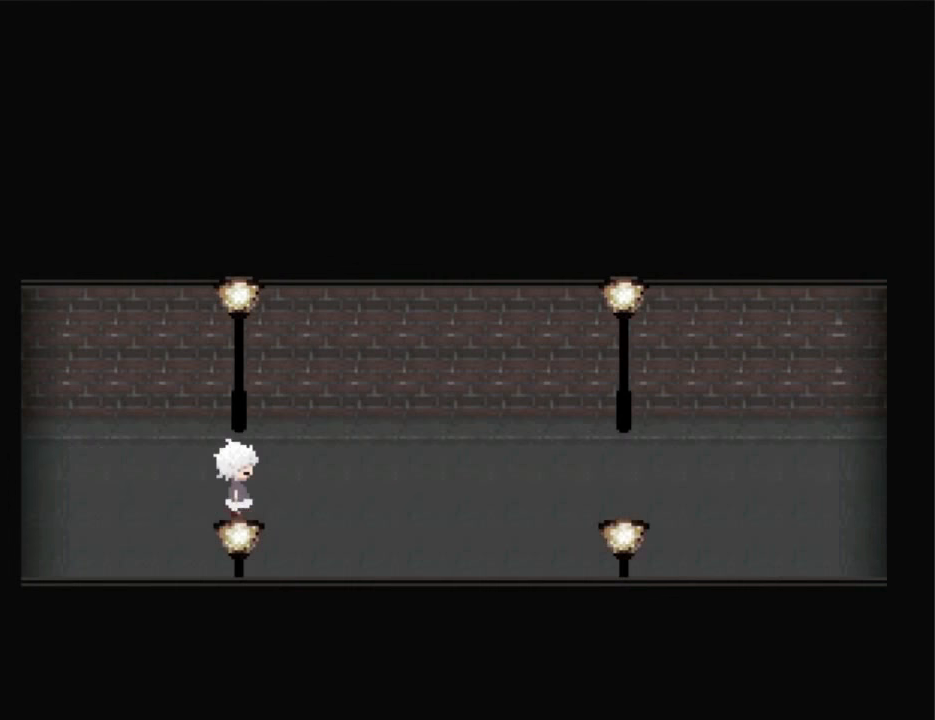
{"keys": ["right"], "events": []}
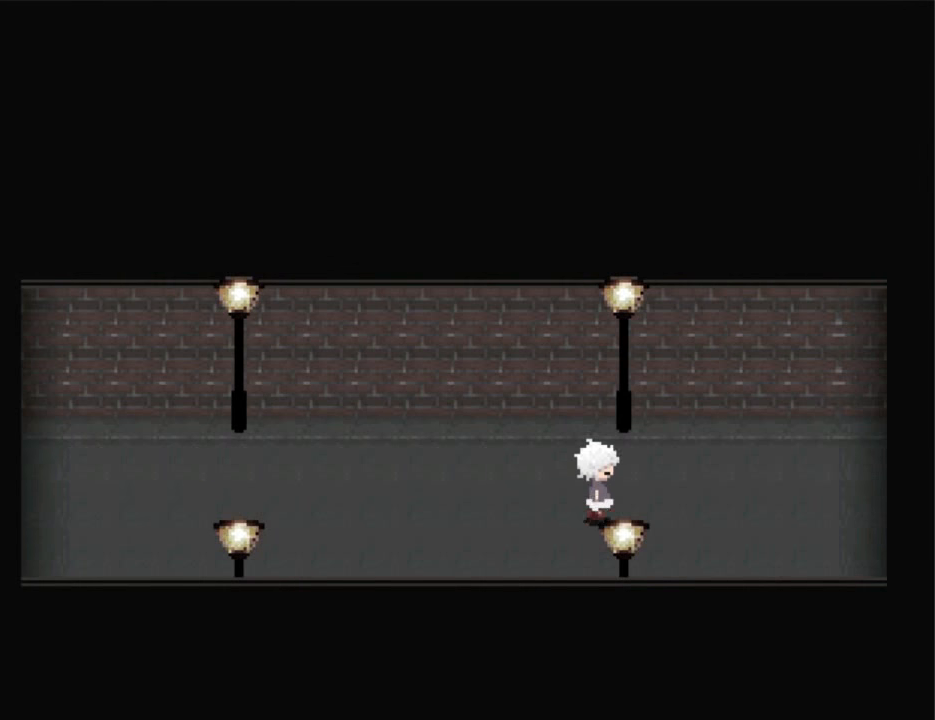
{"keys": ["right"], "events": []}
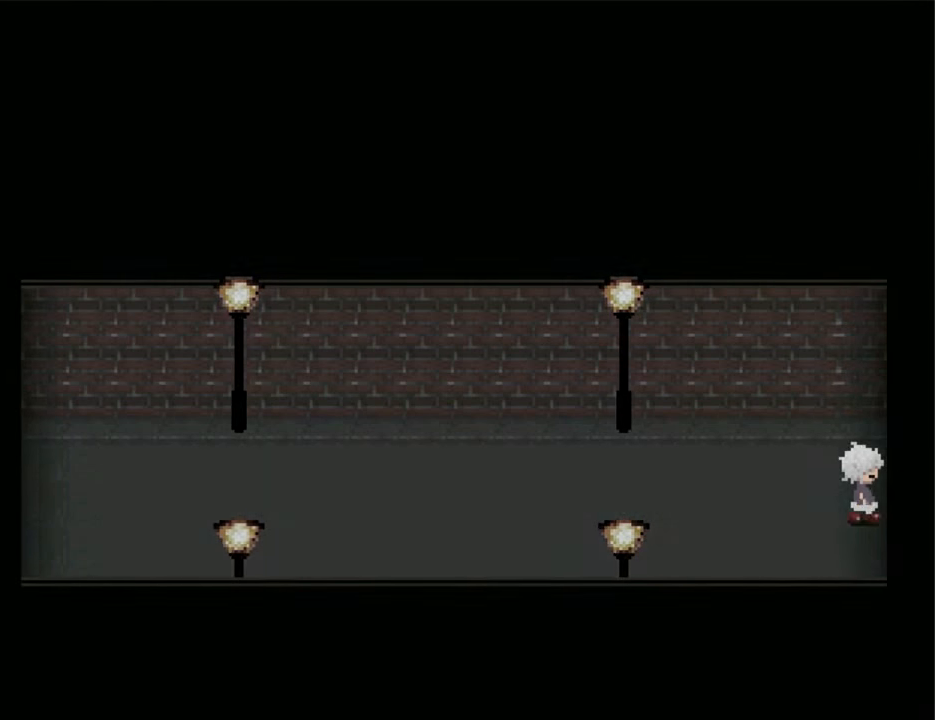
{"keys": ["right"], "events": []}
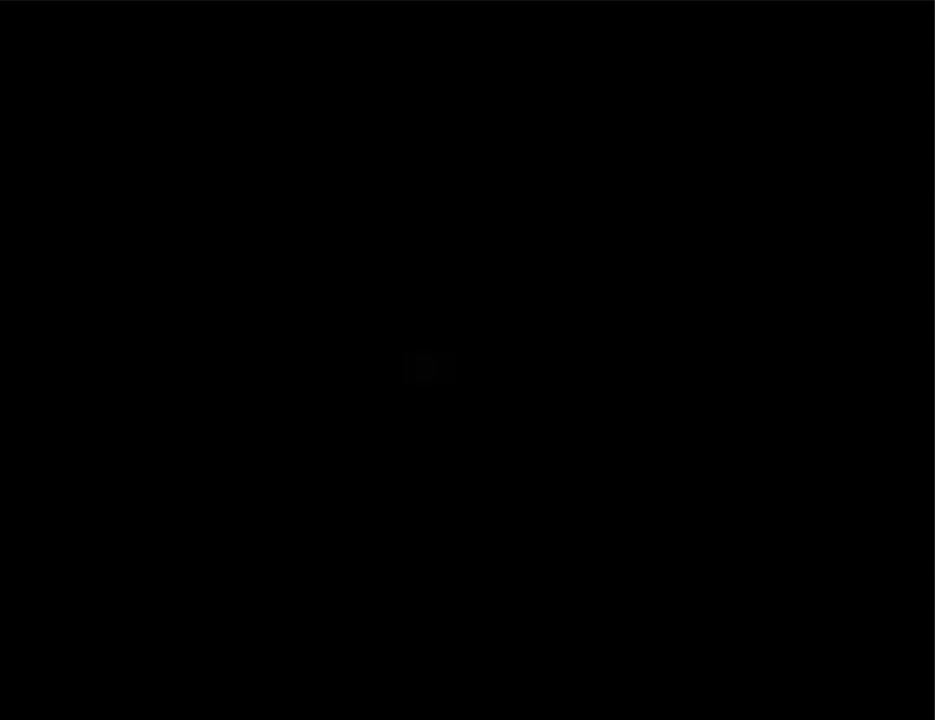
{"keys": ["right"], "events": []}
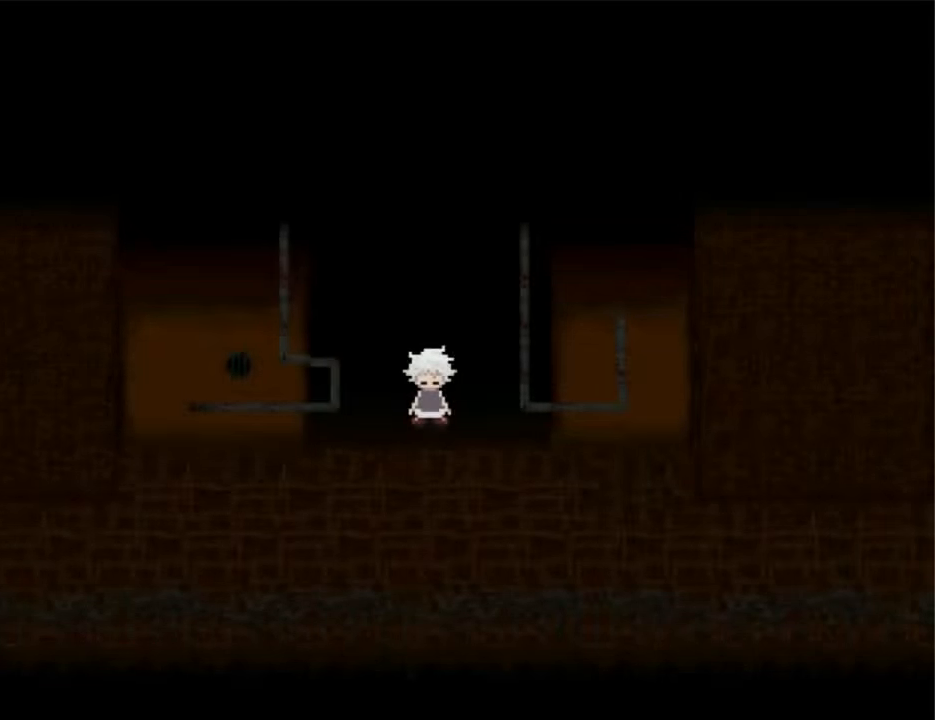
{"keys": ["right"], "events": [[300, "down", "down"], [400, "down", "up"]]}
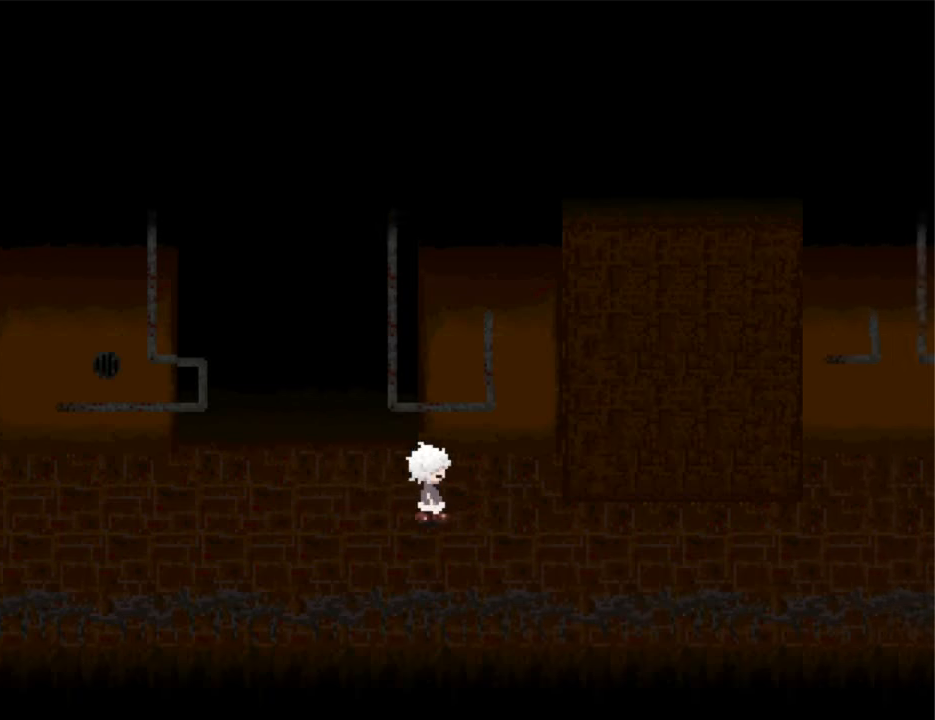
{"keys": ["right"], "events": [[200, "down", "down"], [266, "down", "up"]]}
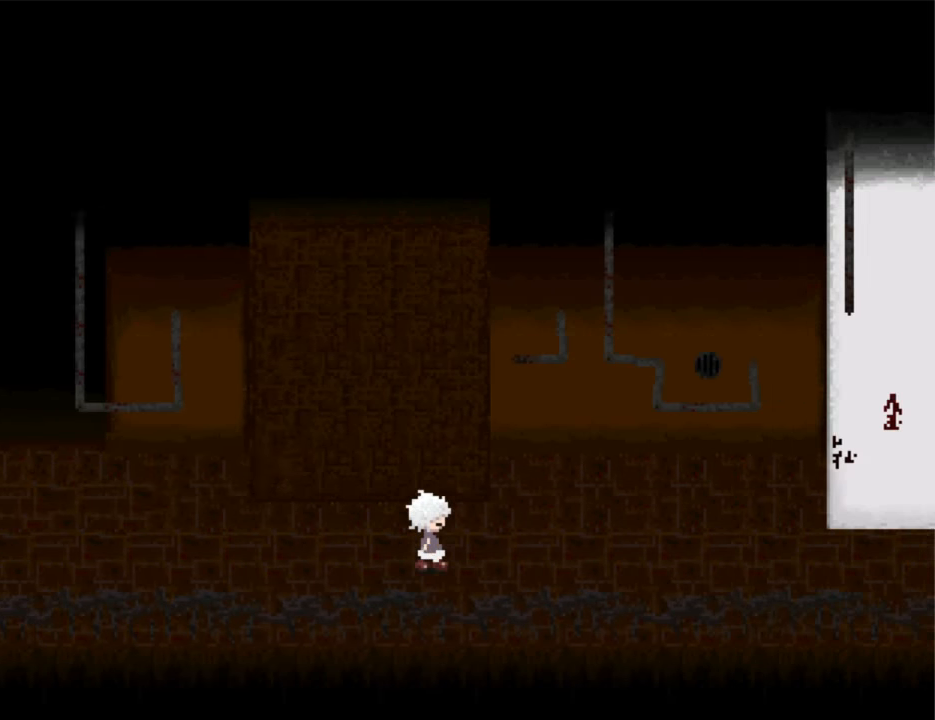
{"keys": ["right"], "events": []}
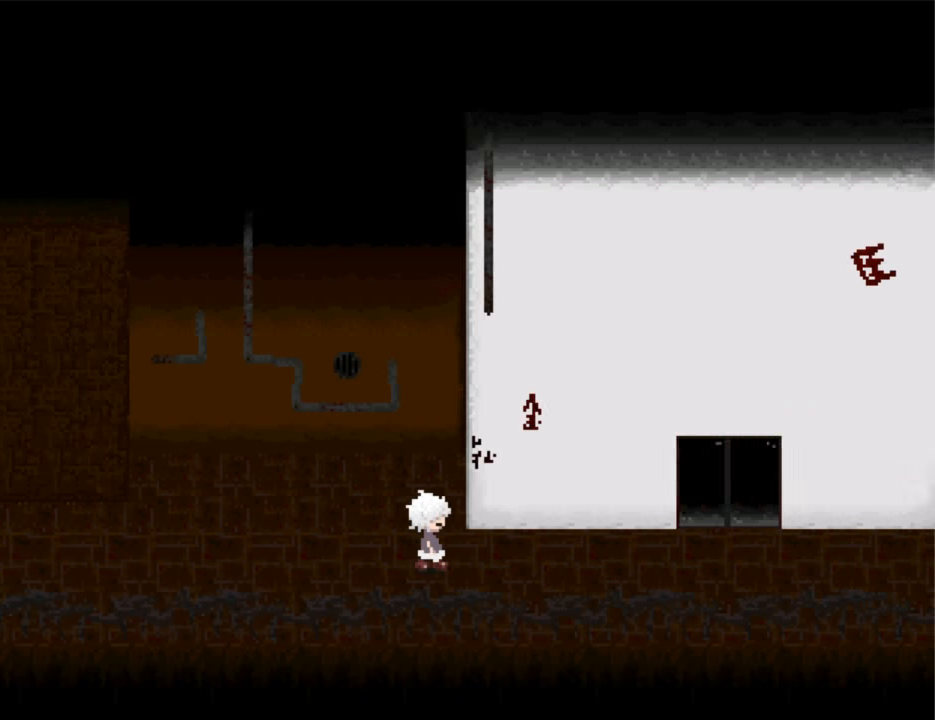
{"keys": ["up", "z"], "events": [[433, "right", "up"], [433, "up", "down"], [466, "z", "down"]]}
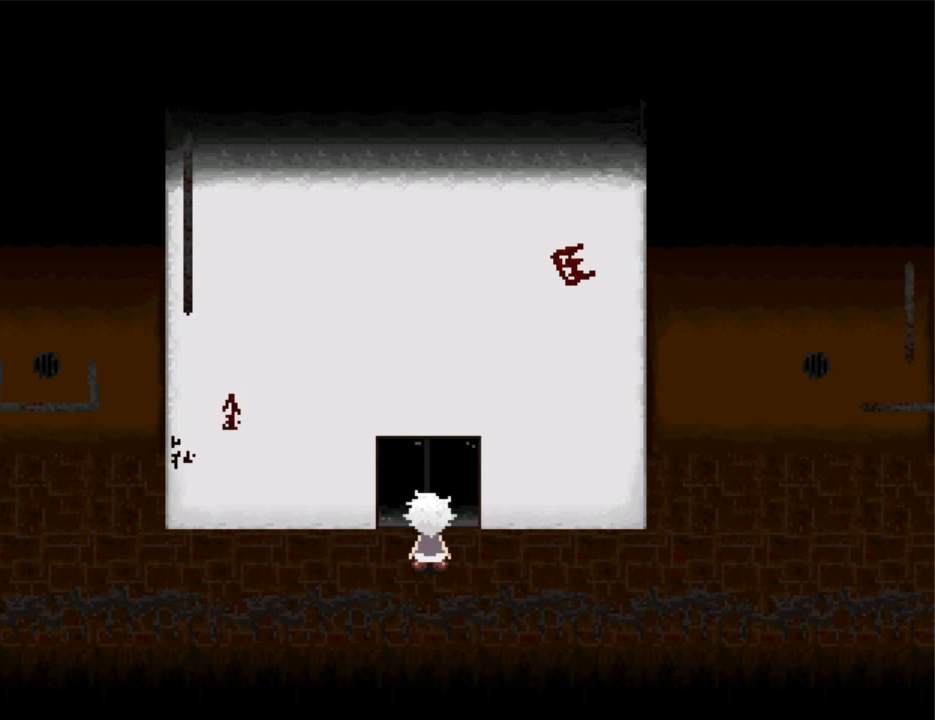
{"keys": ["up"], "events": [[66, "z", "up"], [100, "z", "down"], [200, "z", "up"], [266, "z", "down"], [300, "z", "up"]]}
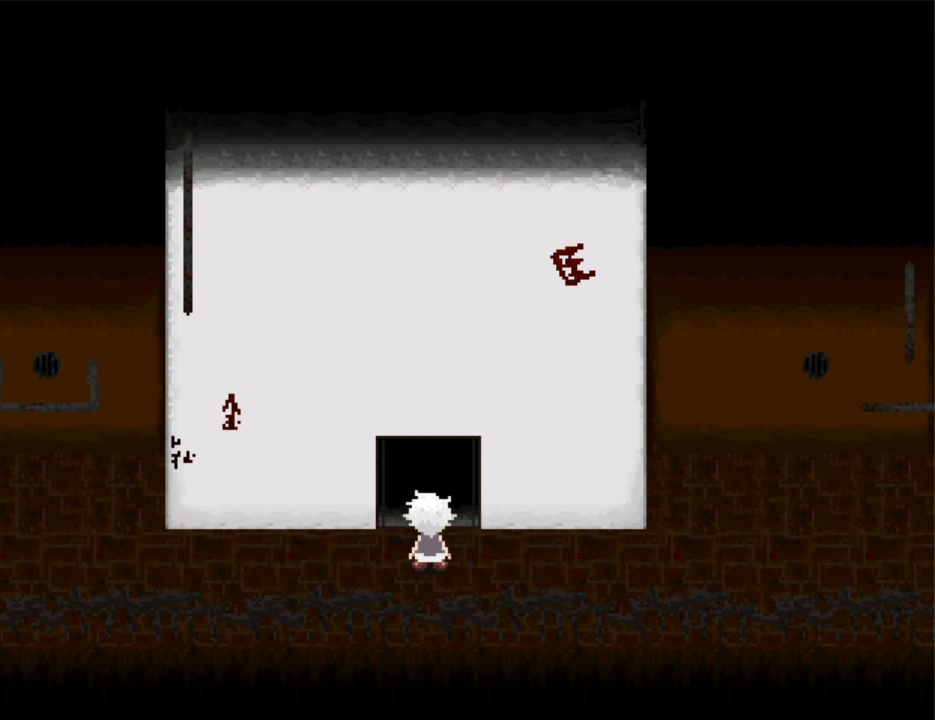
{"keys": ["up"], "events": []}
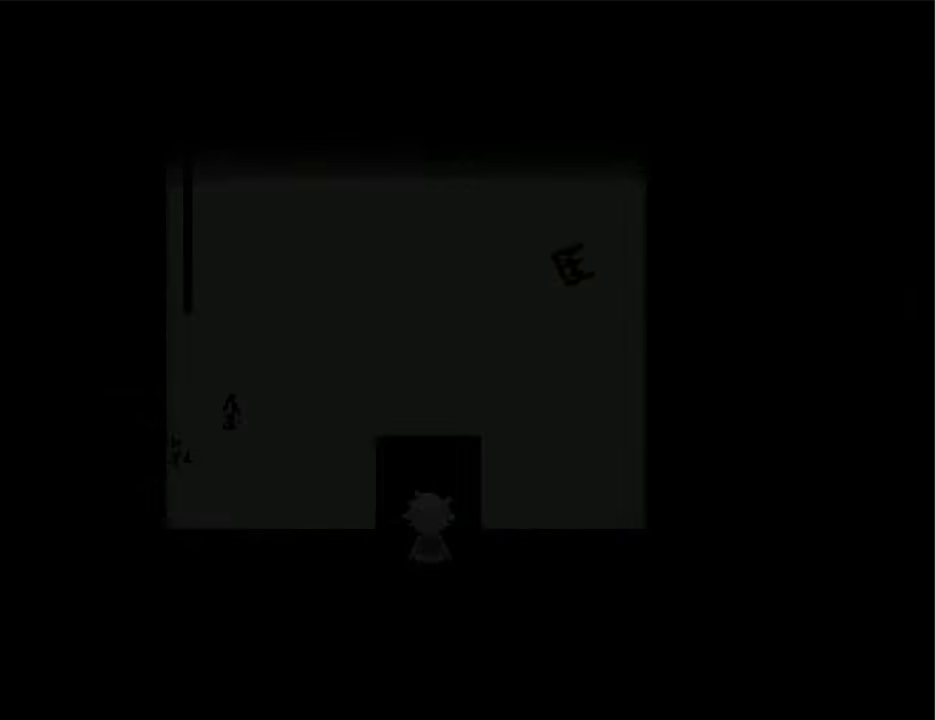
{"keys": ["up"], "events": []}
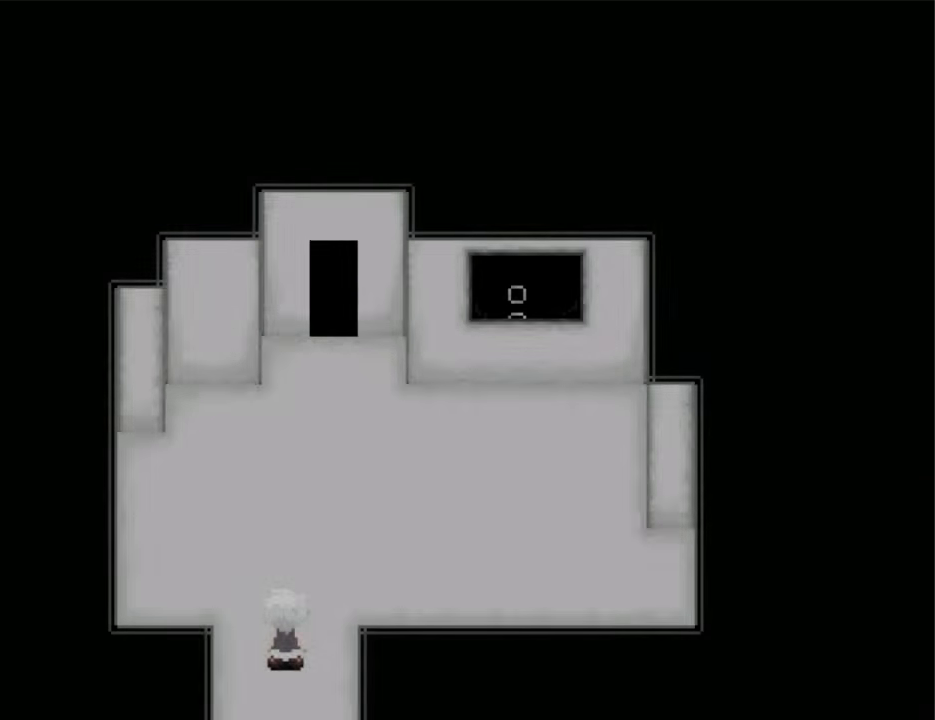
{"keys": ["up"], "events": []}
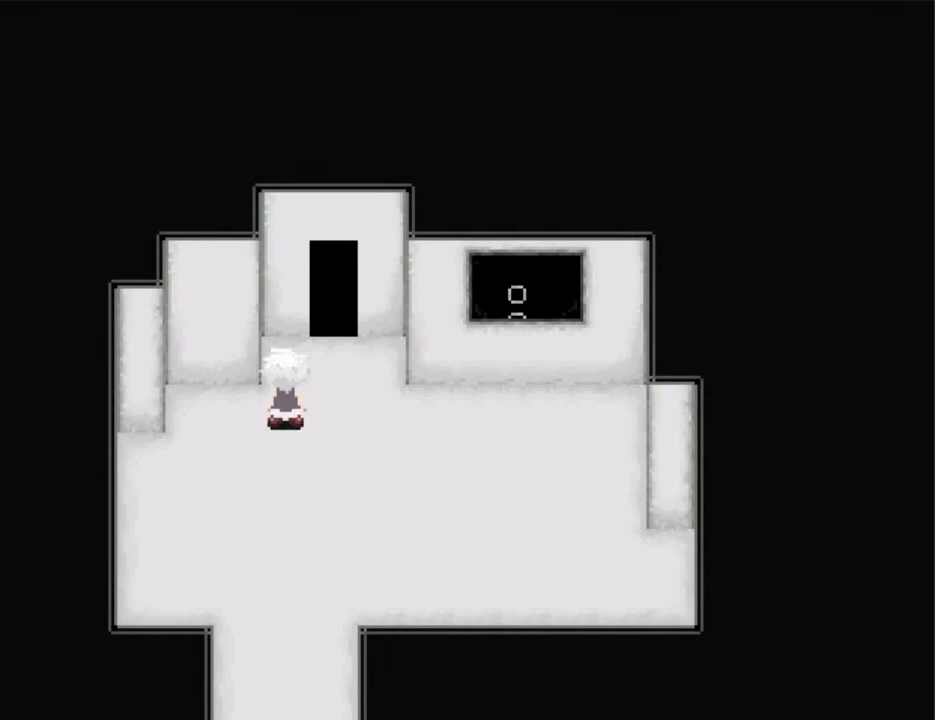
{"keys": ["up"], "events": [[33, "right", "down"], [100, "right", "up"]]}
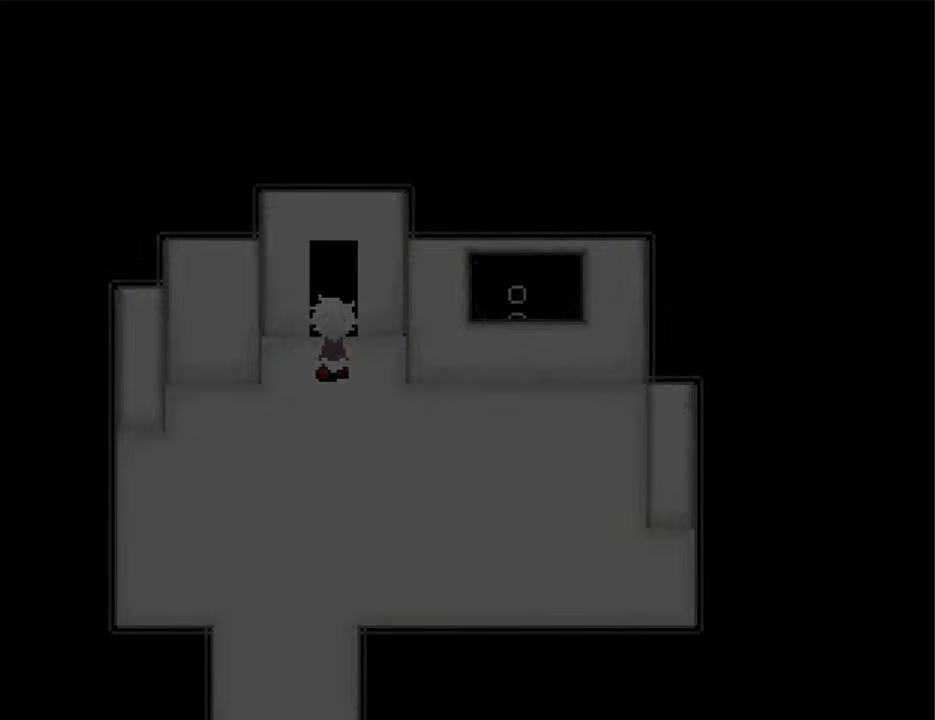
{"keys": ["up"], "events": []}